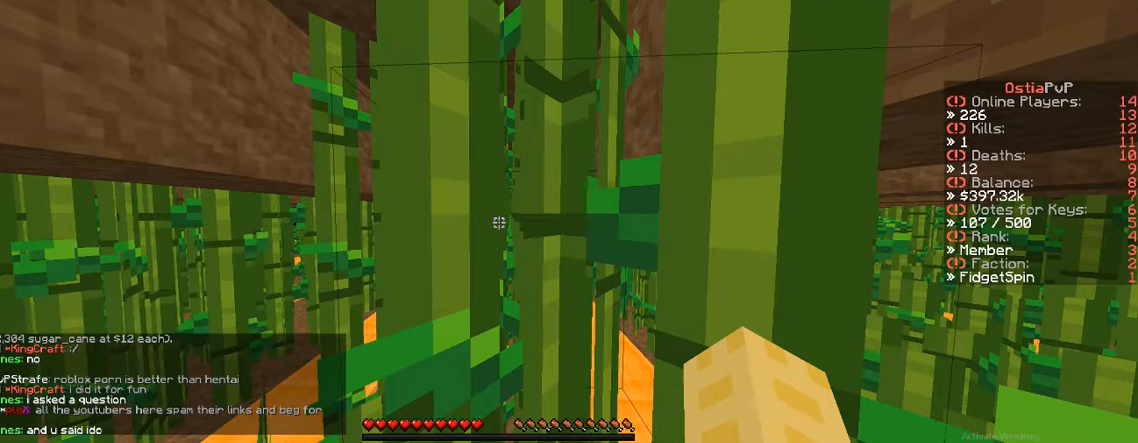
Gameplay with keyboard; each line is a JSON object with the keys held at the frame after it. "events" lists presses ("down") and releases ("up") of "a", "d", "s" and "w" between this image and that frame as [ms after this image, input, new state], when the widget could be followed in between. No other keys are recorded. Mouse input is not recorded.
{"keys": [], "events": []}
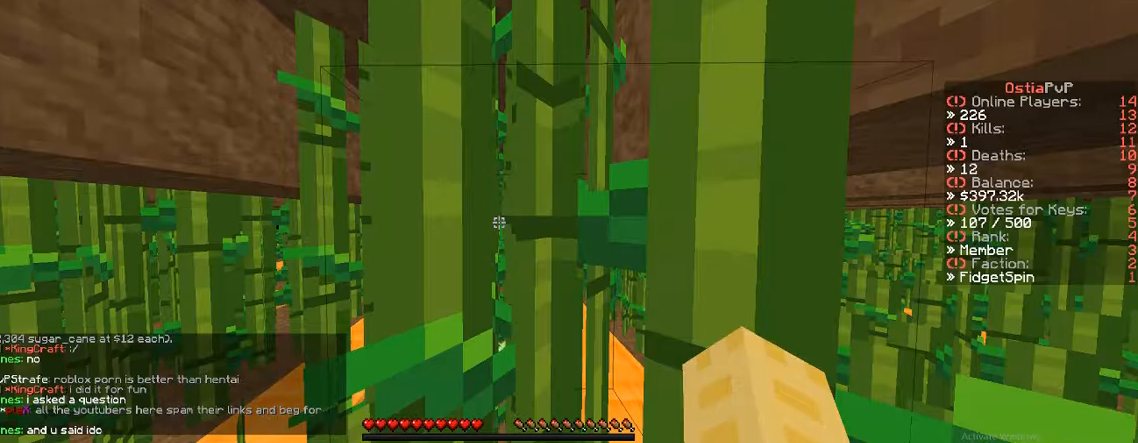
{"keys": ["a", "s"], "events": [[67, "d", "down"], [117, "d", "up"], [233, "s", "down"], [467, "a", "down"]]}
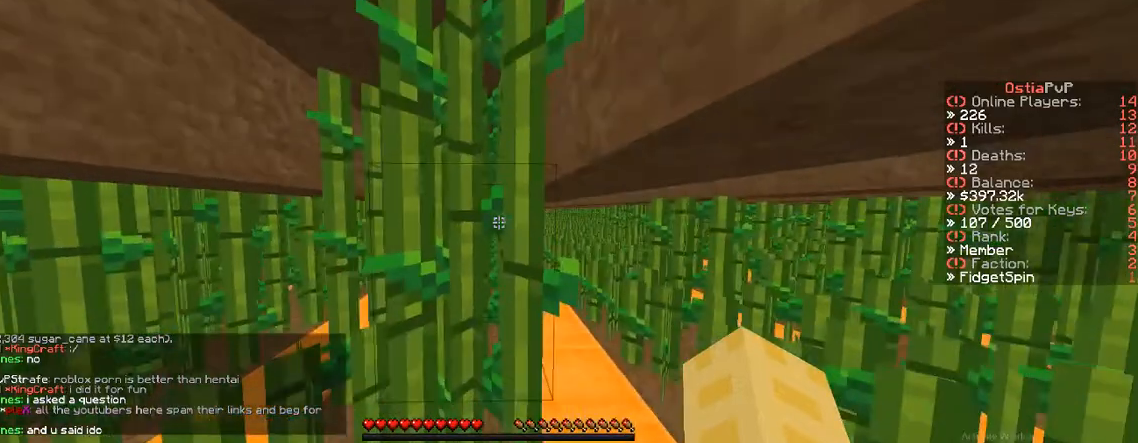
{"keys": ["a", "w"], "events": [[133, "a", "up"], [133, "s", "up"], [233, "a", "down"], [233, "w", "down"]]}
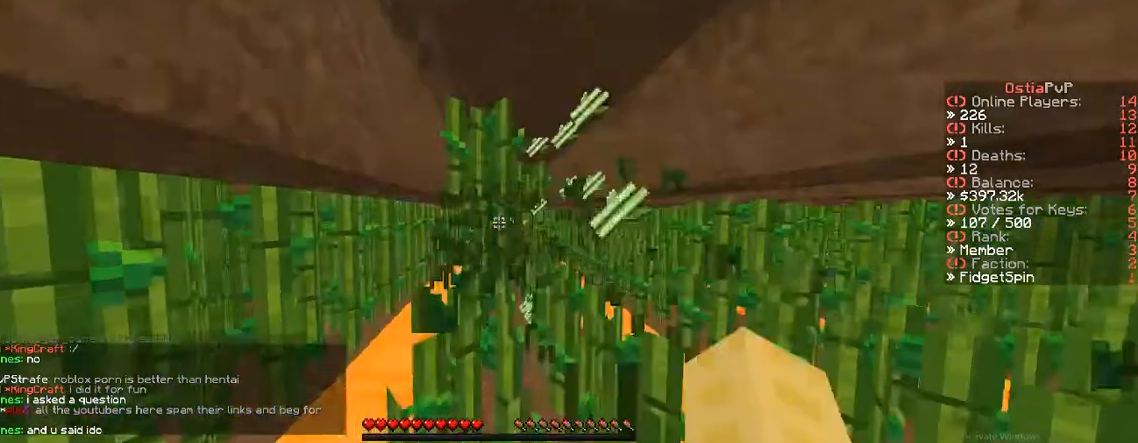
{"keys": ["d", "w"], "events": [[33, "a", "up"], [33, "d", "down"]]}
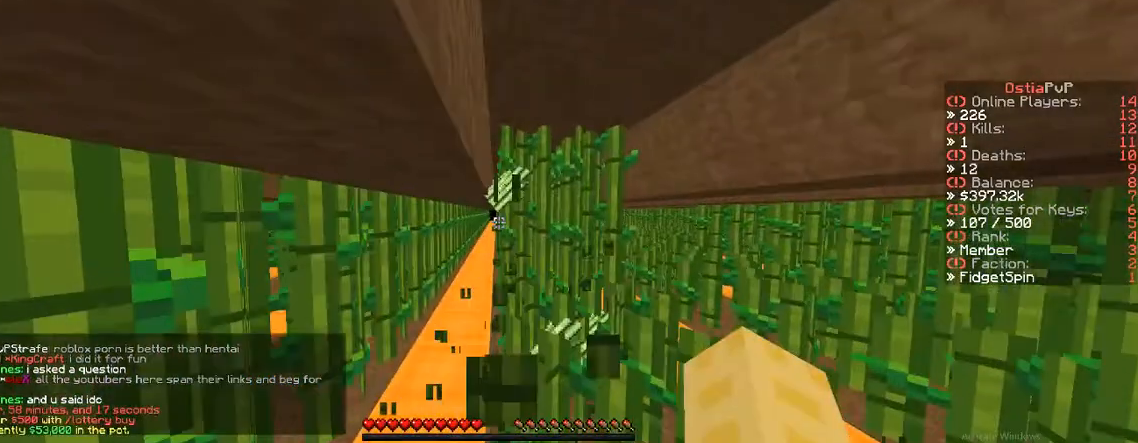
{"keys": ["a", "w"], "events": [[300, "d", "up"], [300, "w", "up"], [417, "a", "down"], [450, "w", "down"]]}
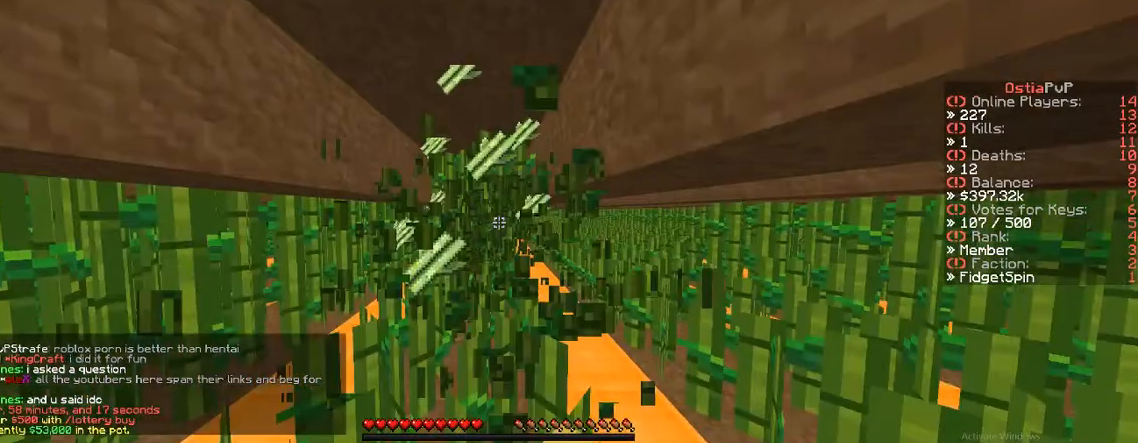
{"keys": ["a", "w"], "events": []}
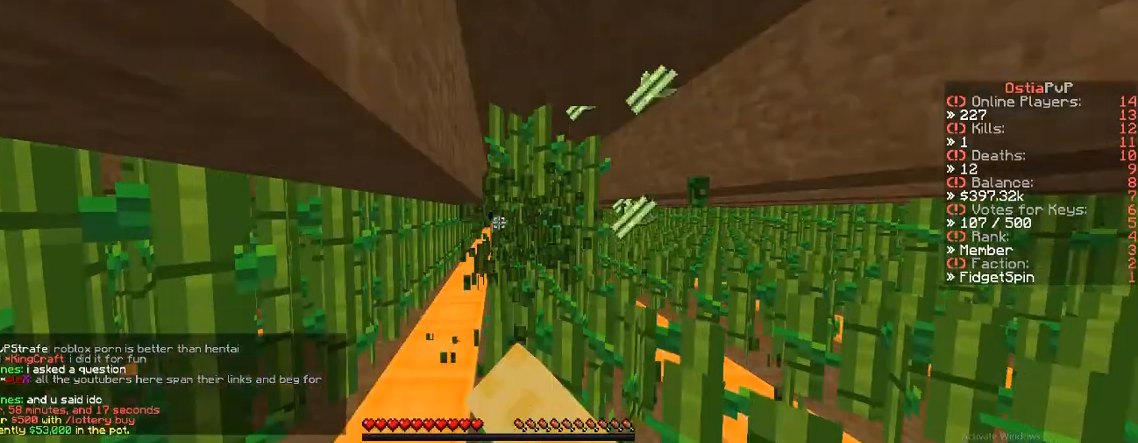
{"keys": ["d"], "events": [[17, "a", "up"], [17, "w", "up"], [167, "d", "down"]]}
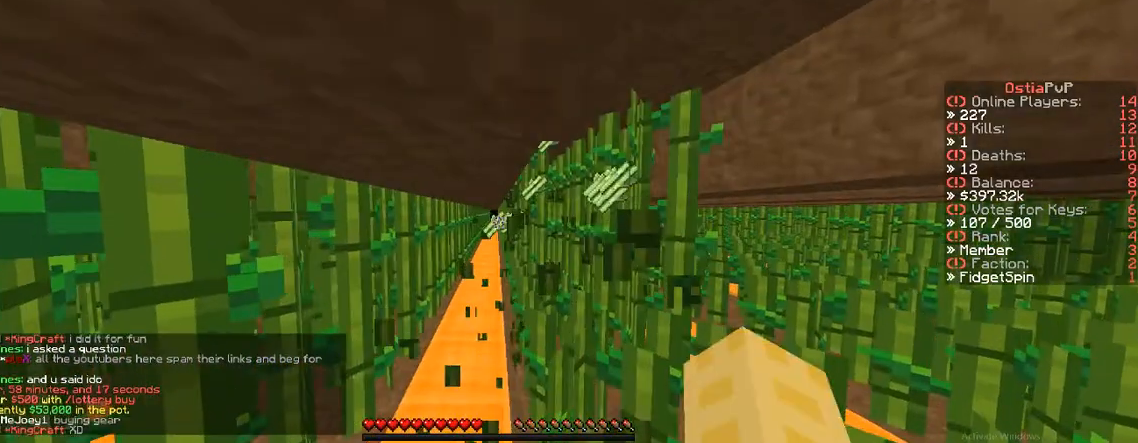
{"keys": ["a"], "events": [[100, "w", "down"], [183, "d", "up"], [367, "a", "down"], [367, "w", "up"]]}
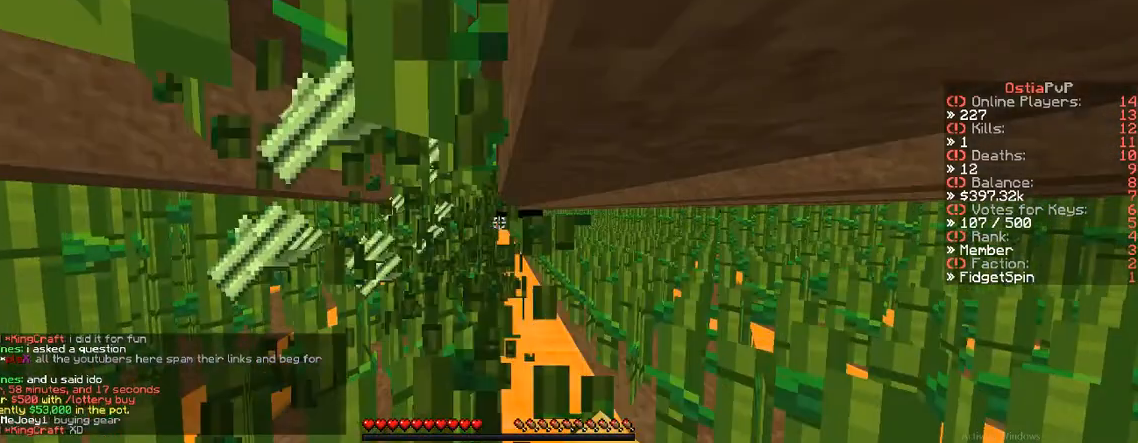
{"keys": ["a", "w"], "events": [[383, "w", "down"]]}
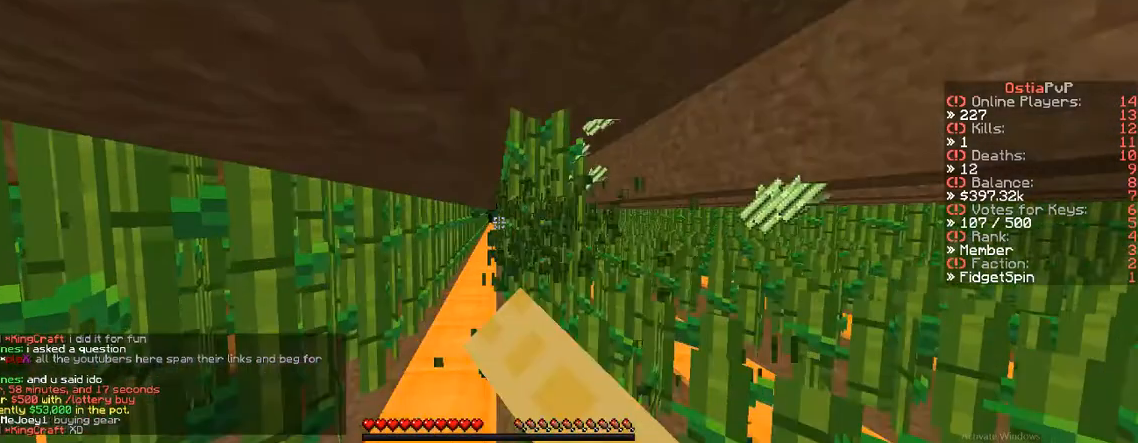
{"keys": ["d"], "events": [[83, "a", "up"], [83, "d", "down"], [500, "w", "up"]]}
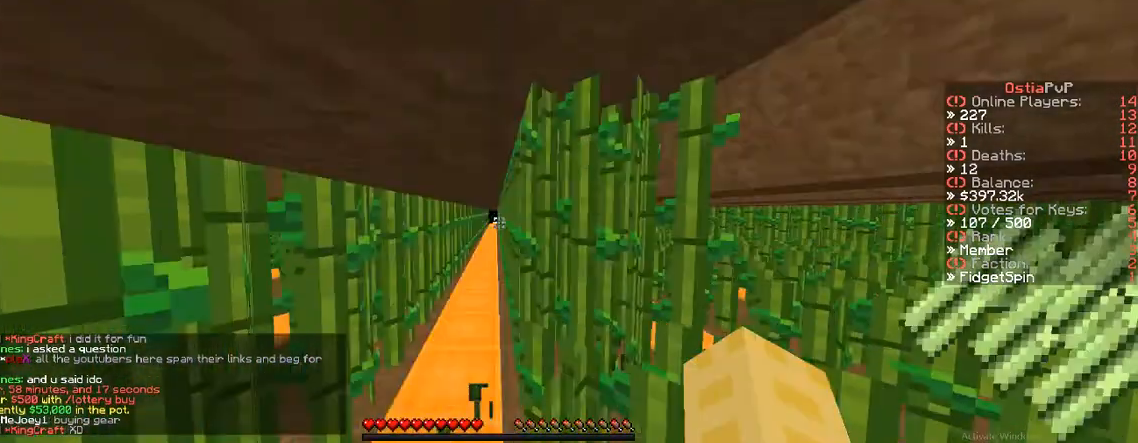
{"keys": ["w"], "events": [[183, "d", "up"], [183, "w", "down"]]}
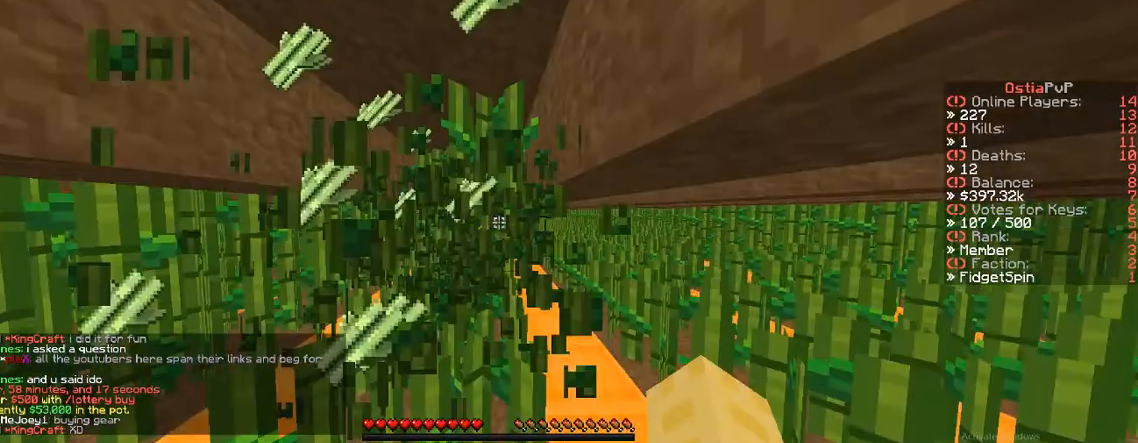
{"keys": ["d"], "events": [[333, "a", "down"], [400, "a", "up"], [500, "d", "down"], [500, "w", "up"]]}
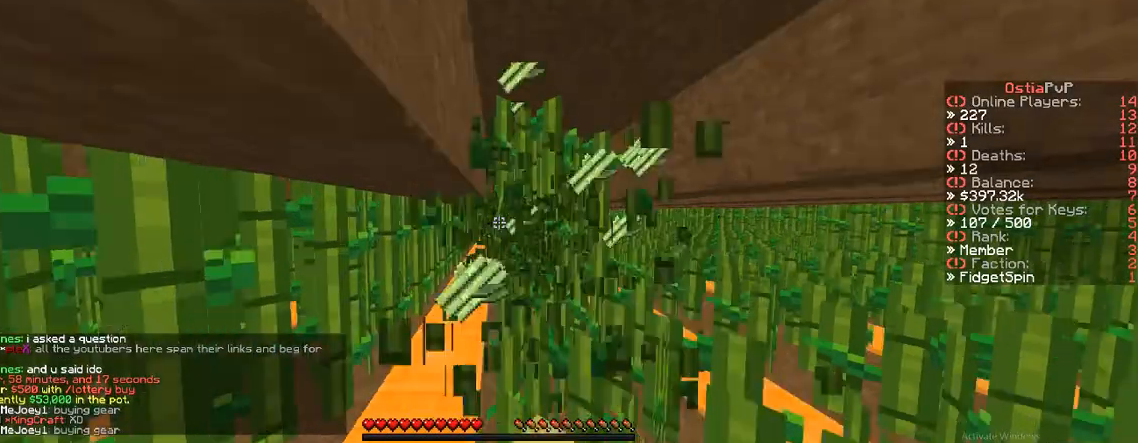
{"keys": ["d"], "events": []}
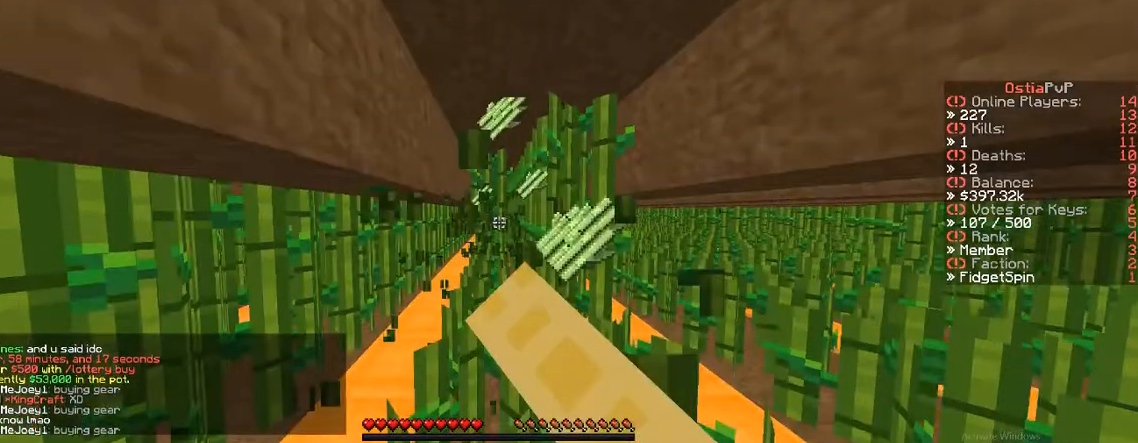
{"keys": ["a"], "events": [[167, "a", "down"], [167, "d", "up"], [167, "w", "down"], [200, "w", "up"]]}
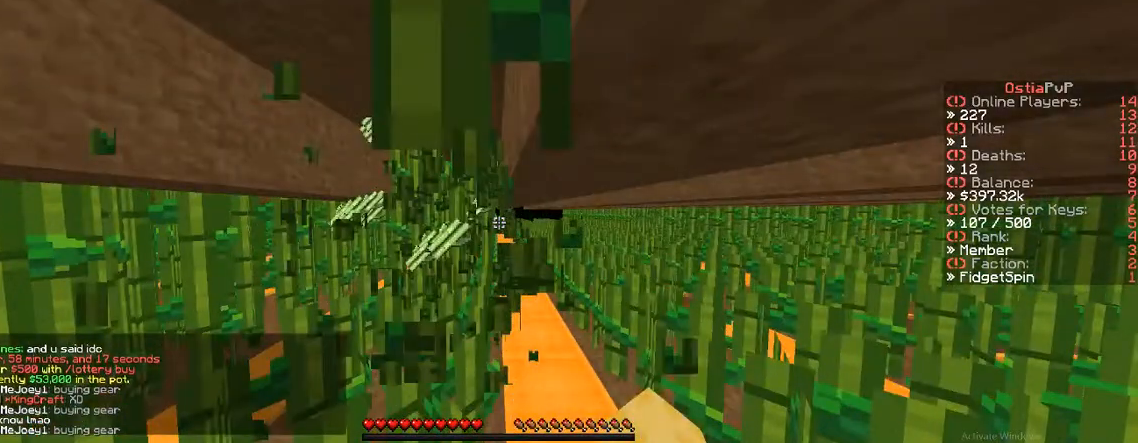
{"keys": ["d"], "events": [[100, "w", "down"], [300, "a", "up"], [300, "d", "down"], [300, "w", "up"]]}
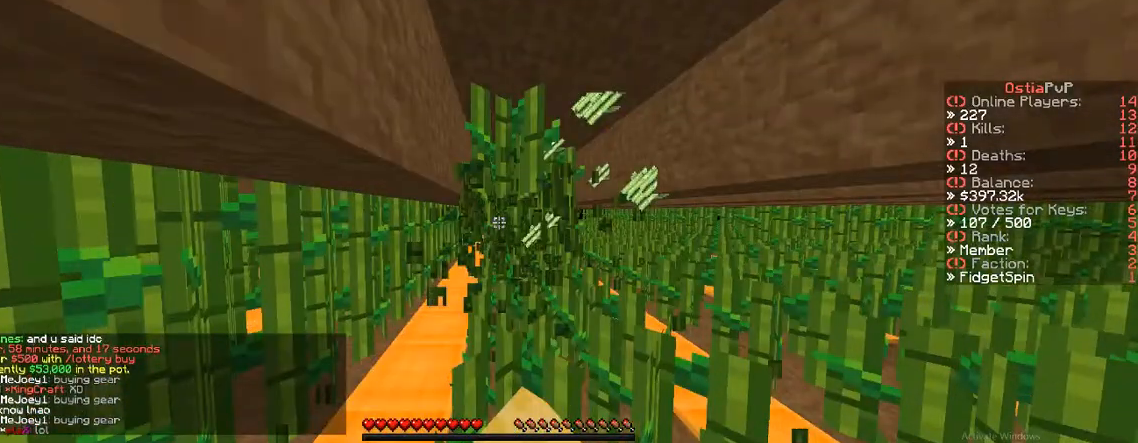
{"keys": ["a", "w"], "events": [[167, "d", "up"], [233, "a", "down"], [317, "w", "down"]]}